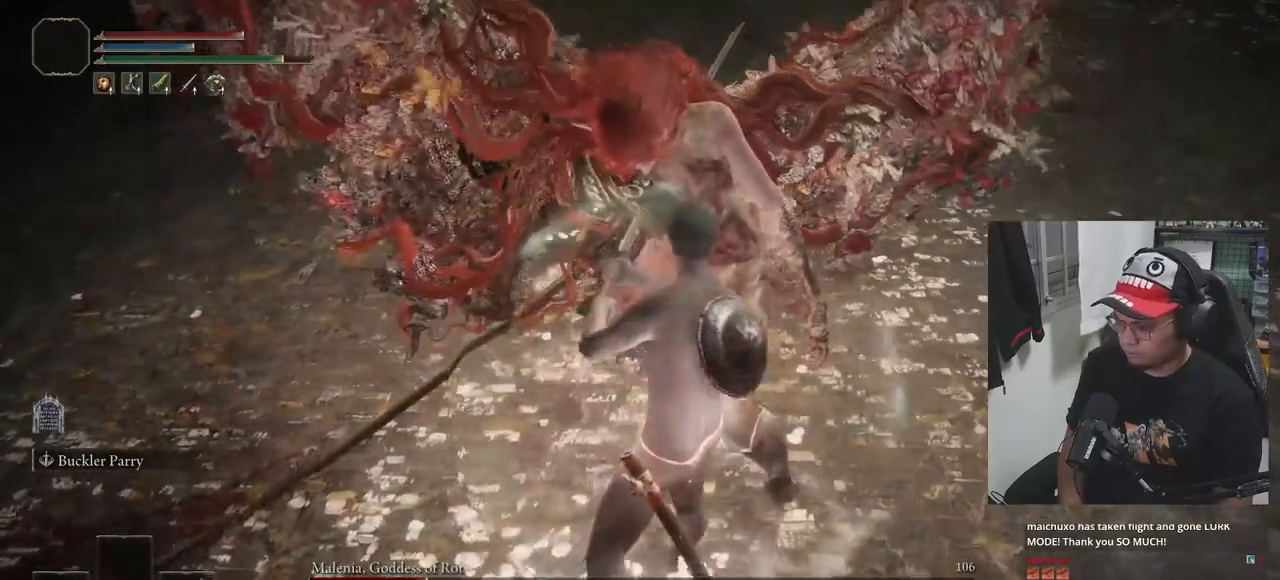
Gameplay with a controller (Xbox layout); each line is a JSON object with the inputs held at the frame after it (dt_ms = milliseconds from this image to that frame). "events" lists button and stick changes between this image and that frame as [ms after this image, input, new state], when the widget could be followed in between.
{"dt_ms": 500, "buttons": [], "left_stick": "center", "right_stick": "center", "events": []}
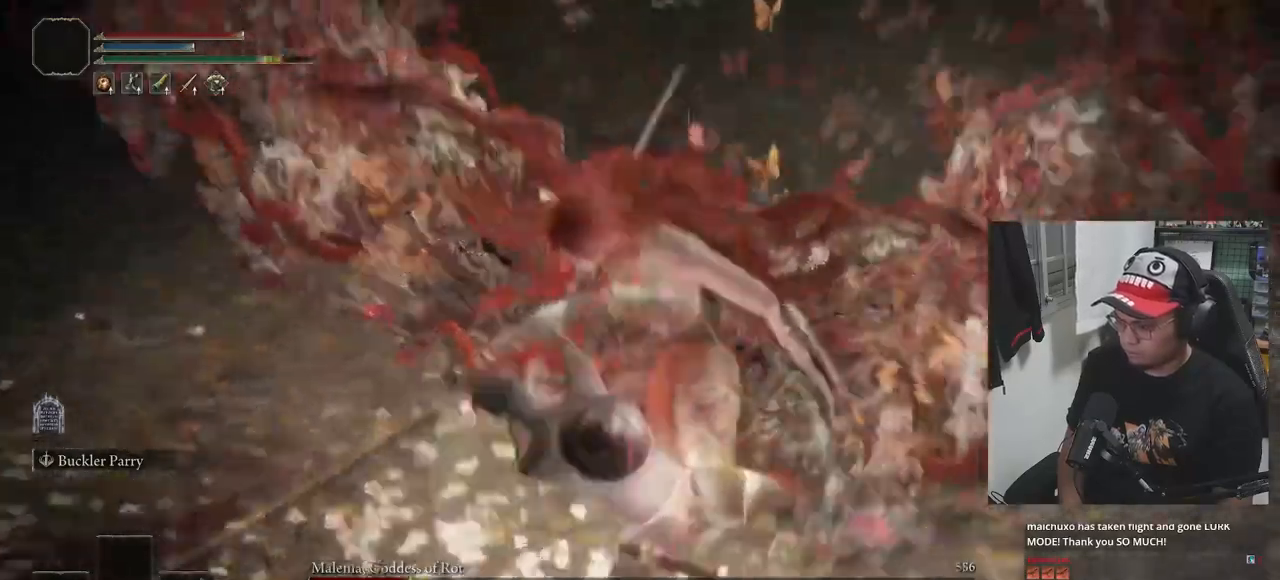
{"dt_ms": 500, "buttons": [], "left_stick": "center", "right_stick": "center", "events": [[317, "R3", "down"], [417, "R3", "up"]]}
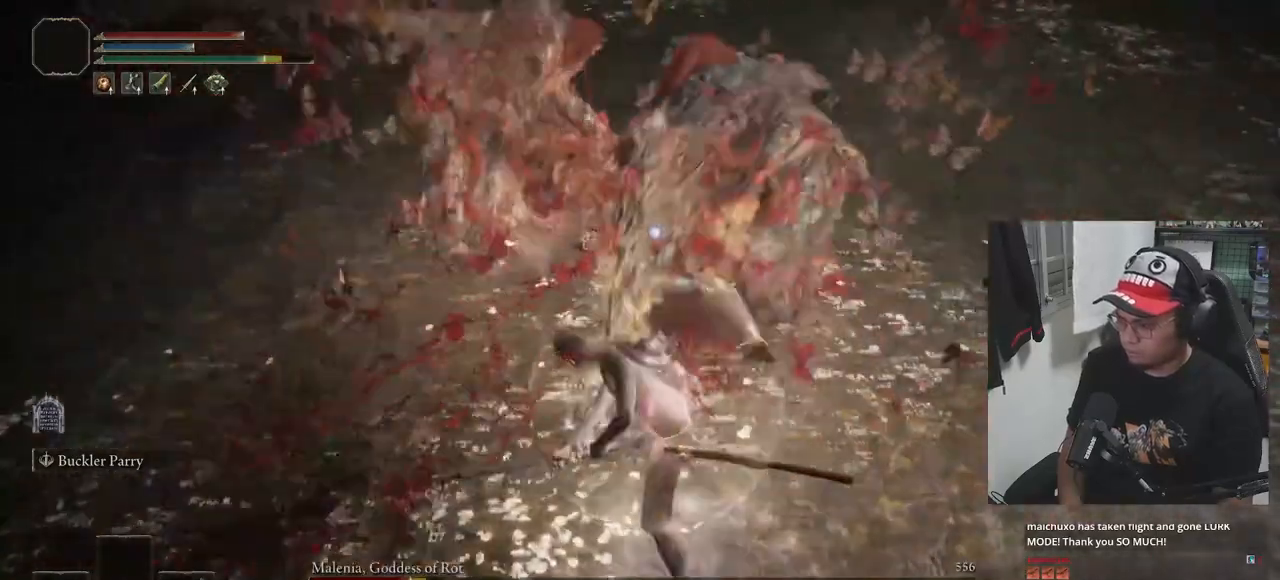
{"dt_ms": 500, "buttons": [], "left_stick": "left", "right_stick": "center", "events": [[17, "left_stick", "left"]]}
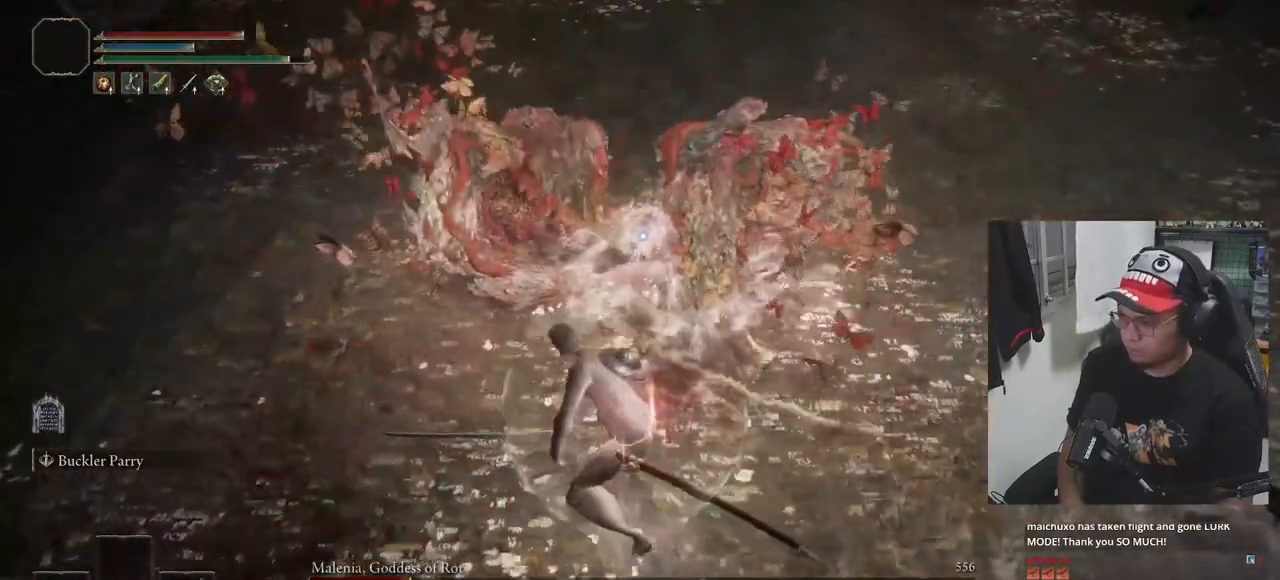
{"dt_ms": 500, "buttons": [], "left_stick": "left", "right_stick": "center", "events": []}
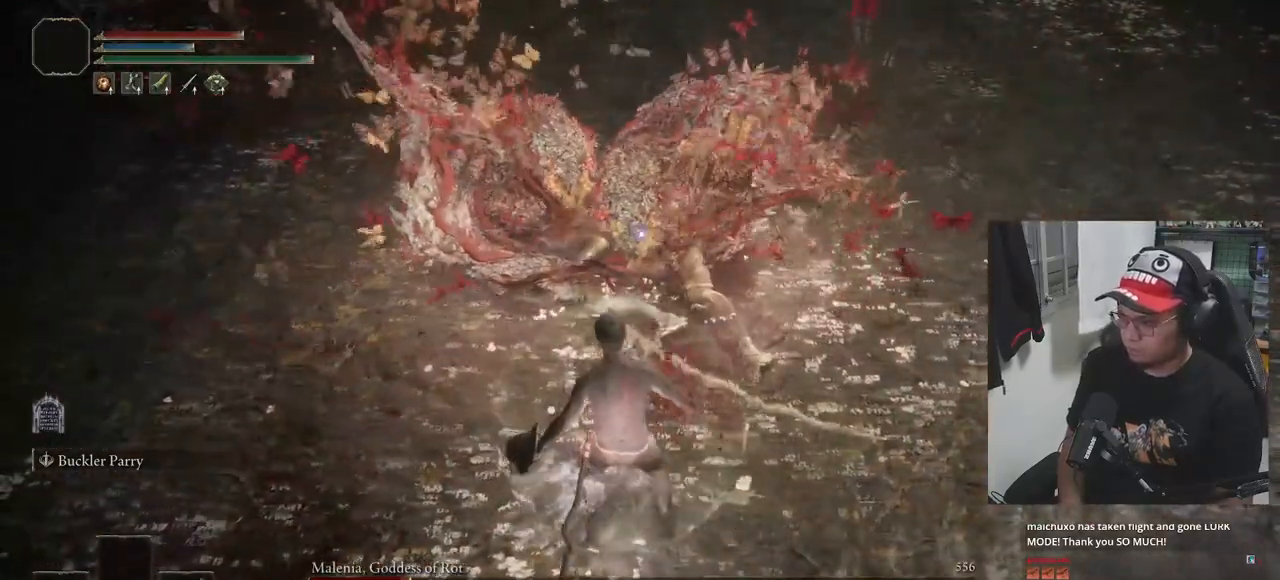
{"dt_ms": 500, "buttons": [], "left_stick": "left", "right_stick": "center", "events": []}
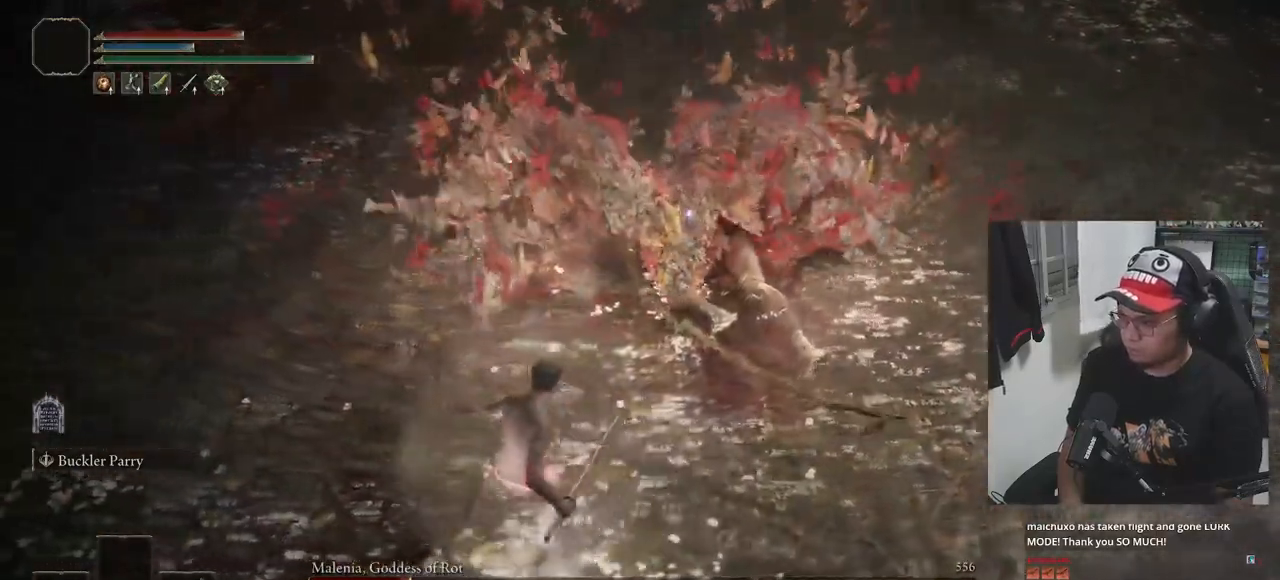
{"dt_ms": 500, "buttons": ["R2"], "left_stick": "center", "right_stick": "center", "events": [[117, "R2", "down"], [217, "left_stick", "center"]]}
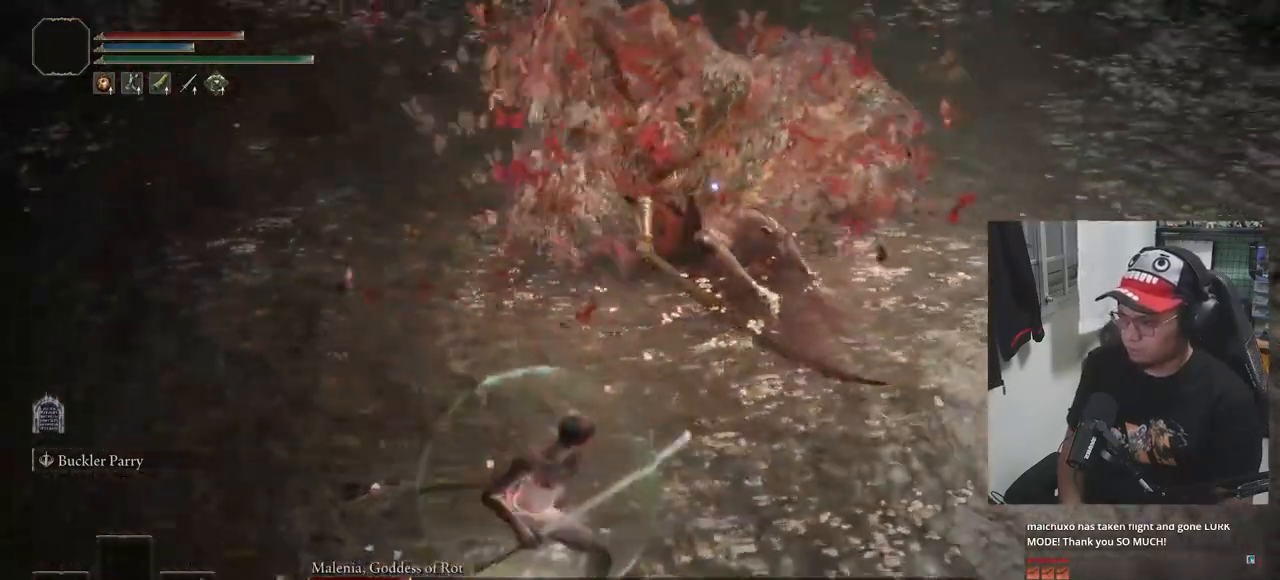
{"dt_ms": 500, "buttons": ["R2"], "left_stick": "center", "right_stick": "center", "events": []}
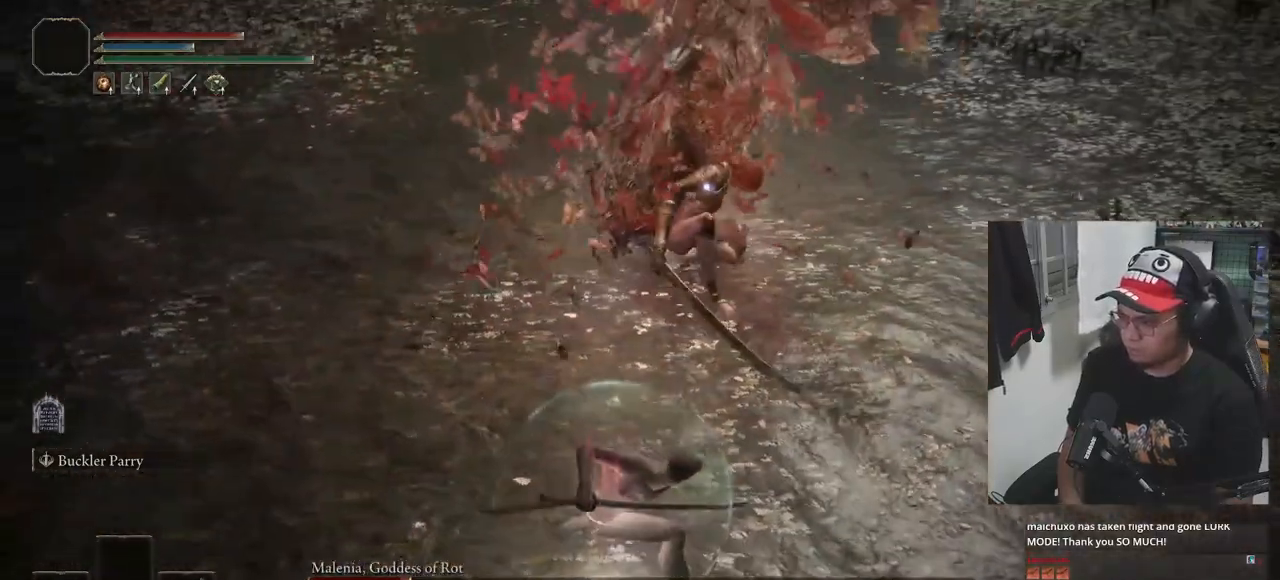
{"dt_ms": 500, "buttons": [], "left_stick": "down", "right_stick": "center", "events": [[450, "left_stick", "down"], [483, "R2", "up"]]}
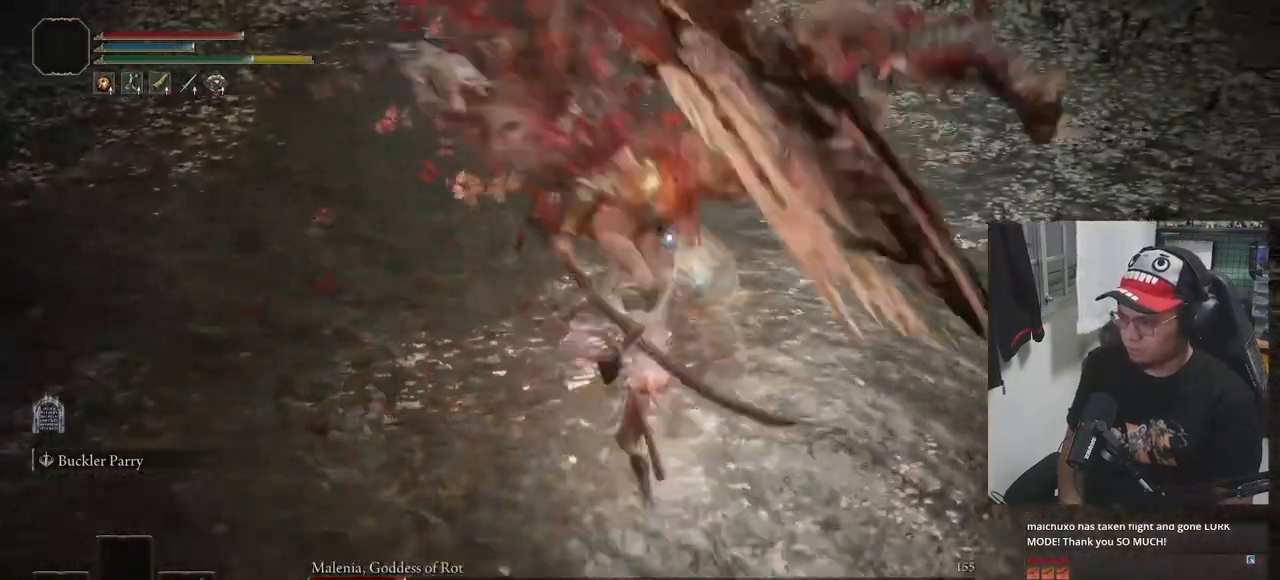
{"dt_ms": 500, "buttons": ["B"], "left_stick": "down", "right_stick": "center", "events": [[100, "B", "down"], [150, "B", "up"], [217, "B", "down"], [267, "B", "up"], [333, "B", "down"], [383, "B", "up"], [450, "B", "down"]]}
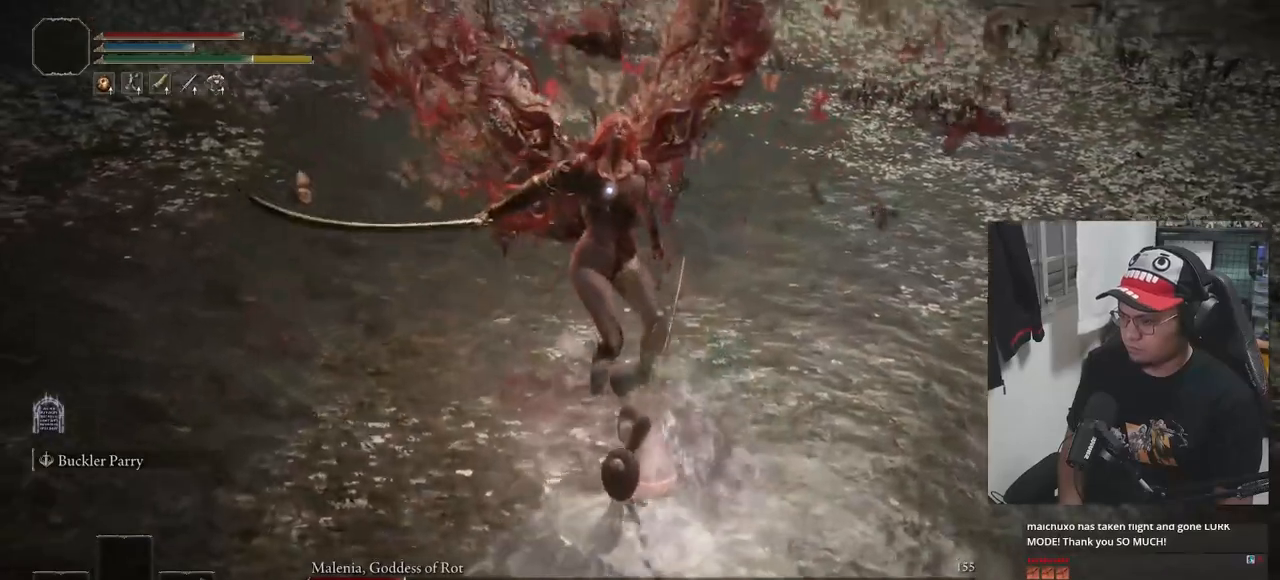
{"dt_ms": 500, "buttons": ["B"], "left_stick": "down", "right_stick": "center", "events": [[17, "B", "up"], [67, "B", "down"], [133, "B", "up"], [217, "B", "down"], [267, "B", "up"], [467, "B", "down"]]}
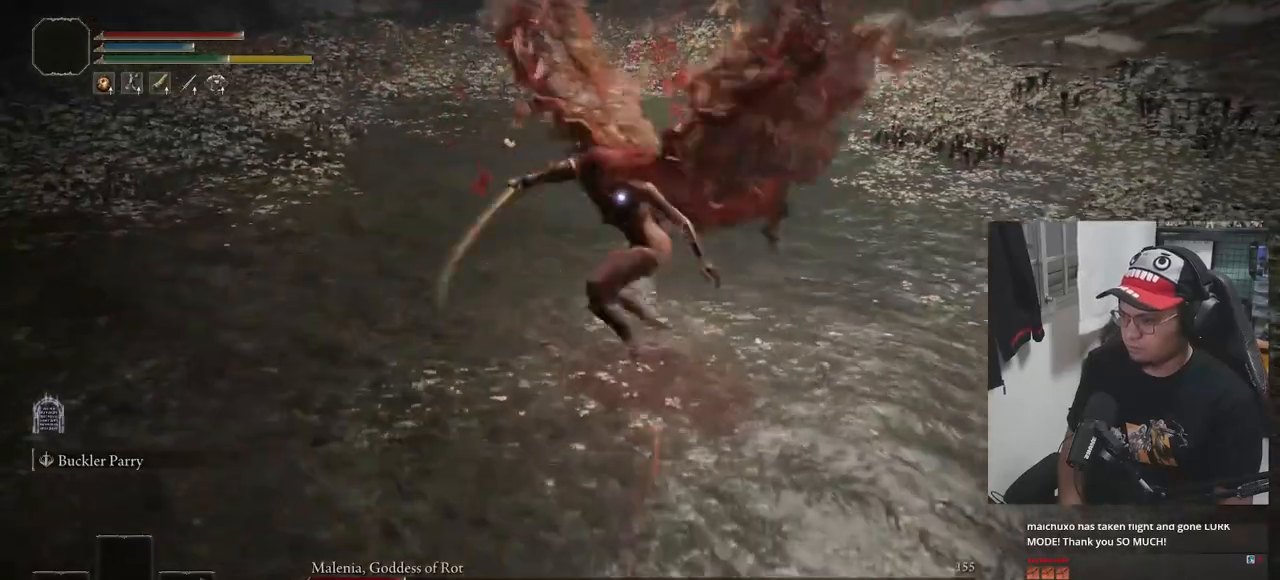
{"dt_ms": 1000, "buttons": [], "left_stick": "down-left", "right_stick": "center"}
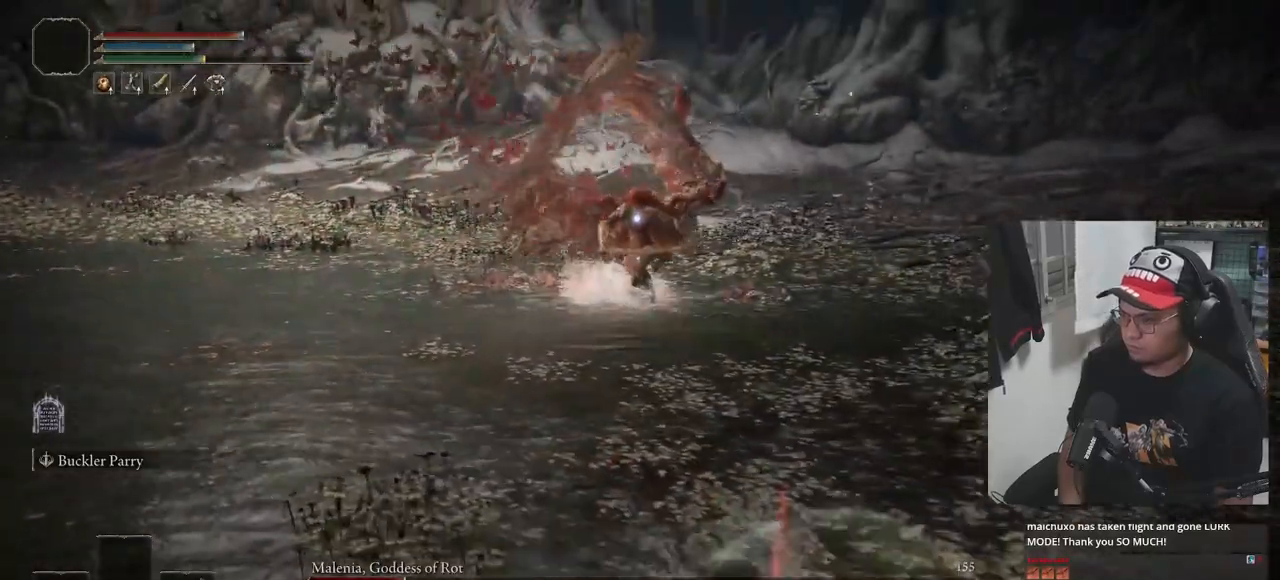
{"dt_ms": 500, "buttons": ["B"], "left_stick": "down-left", "right_stick": "center", "events": [[133, "B", "down"]]}
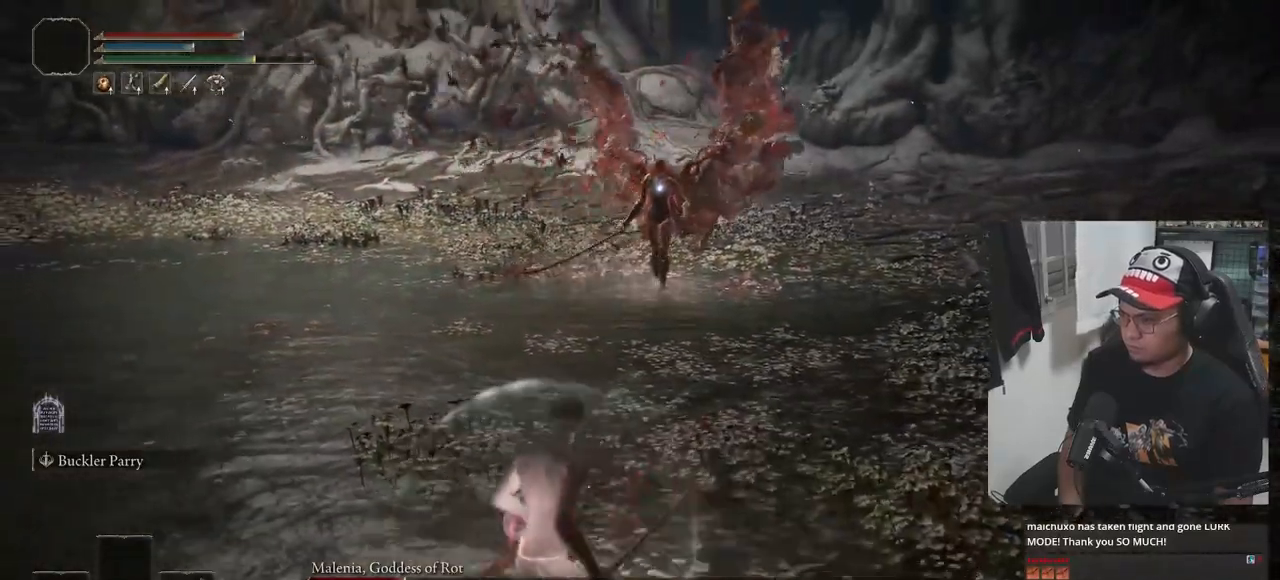
{"dt_ms": 500, "buttons": ["B"], "left_stick": "down-left", "right_stick": "center", "events": []}
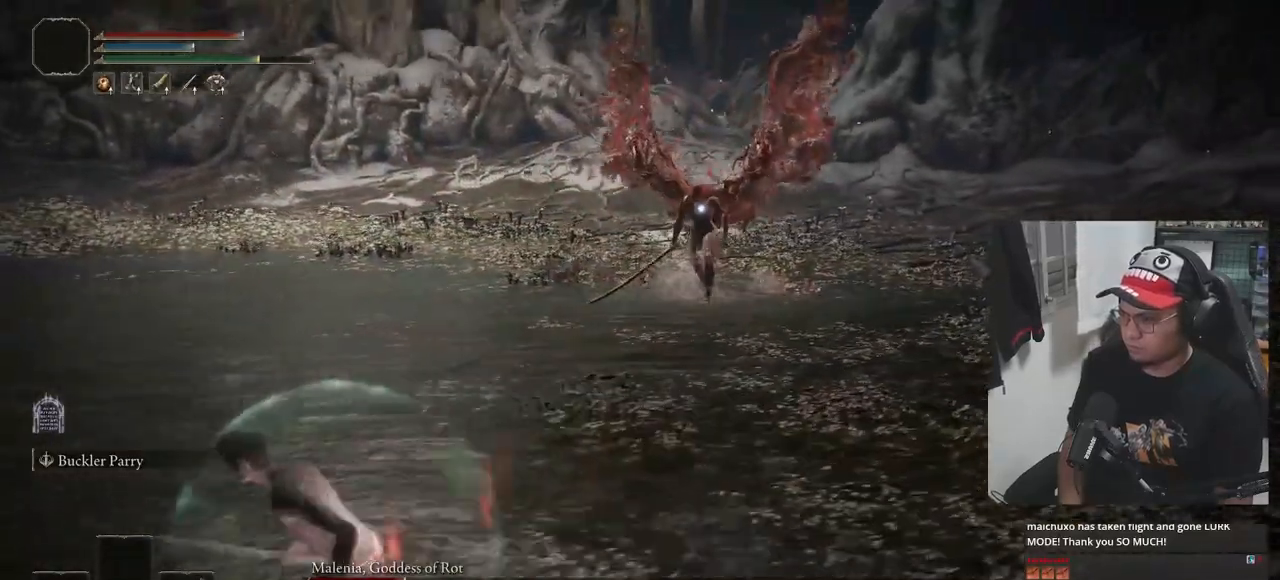
{"dt_ms": 500, "buttons": ["B"], "left_stick": "left", "right_stick": "center", "events": [[250, "left_stick", "left"]]}
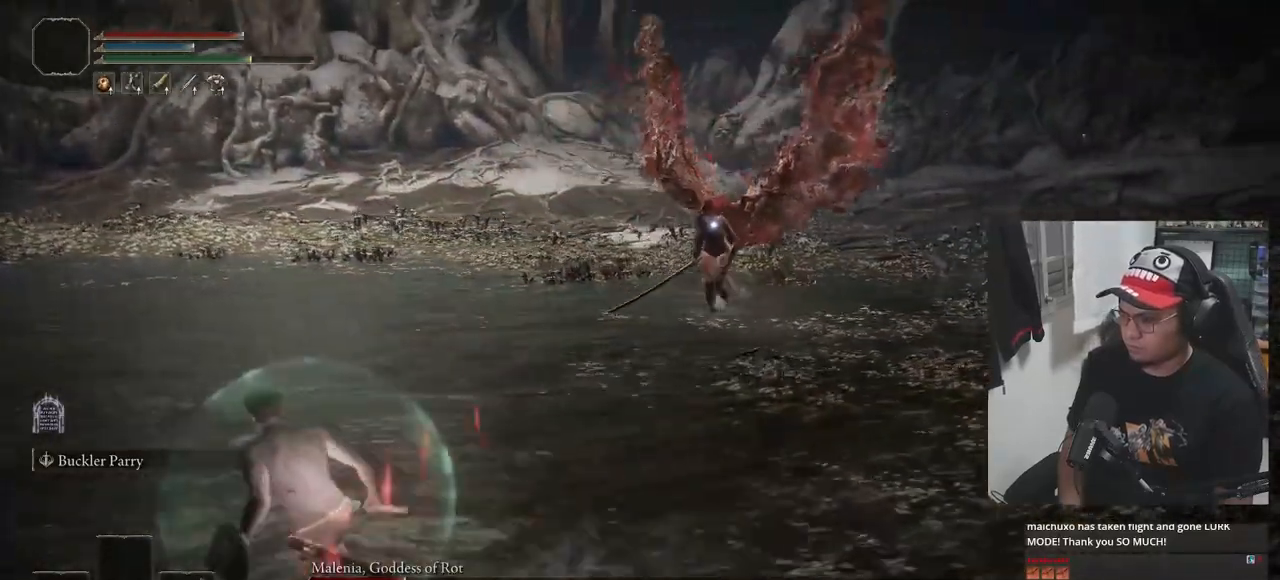
{"dt_ms": 500, "buttons": [], "left_stick": "up", "right_stick": "center", "events": [[83, "left_stick", "up"], [367, "B", "up"]]}
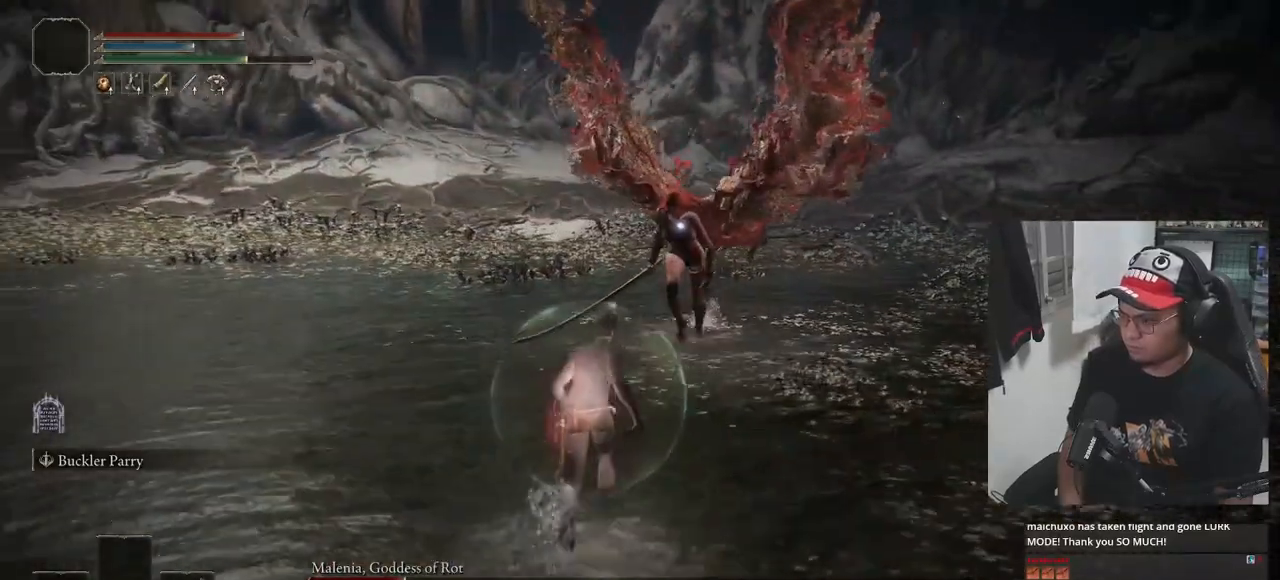
{"dt_ms": 500, "buttons": [], "left_stick": "up", "right_stick": "center", "events": []}
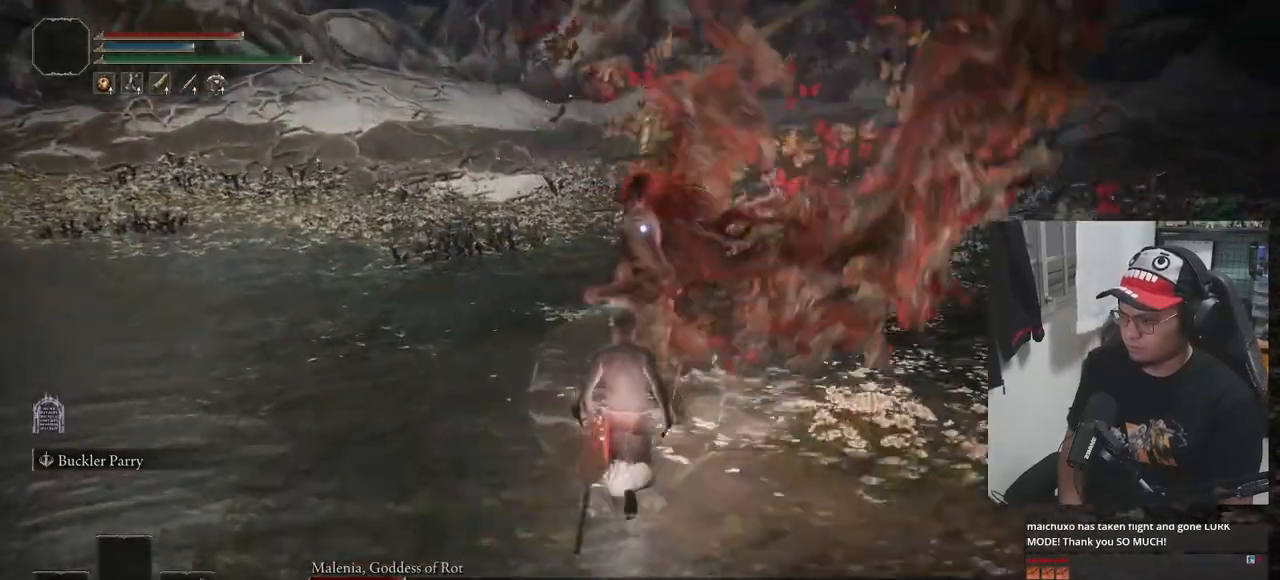
{"dt_ms": 500, "buttons": [], "left_stick": "center", "right_stick": "center", "events": [[133, "L1", "down"], [250, "L1", "up"], [317, "left_stick", "center"]]}
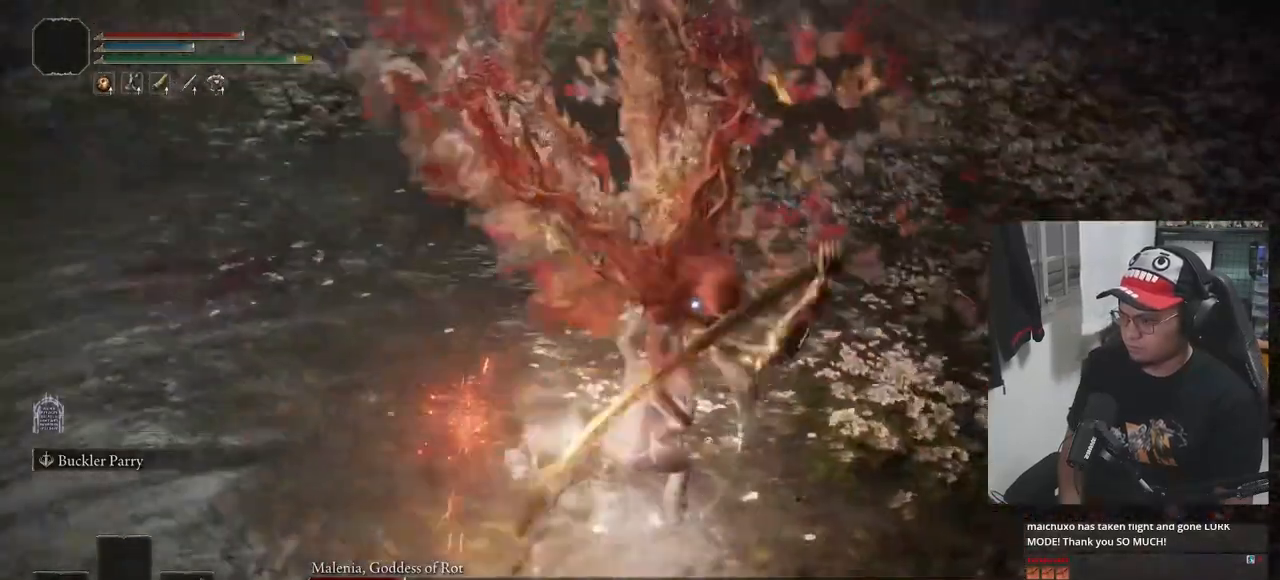
{"dt_ms": 500, "buttons": ["B"], "left_stick": "down-left", "right_stick": "center", "events": [[150, "left_stick", "down-left"], [333, "B", "down"], [400, "B", "up"], [467, "B", "down"]]}
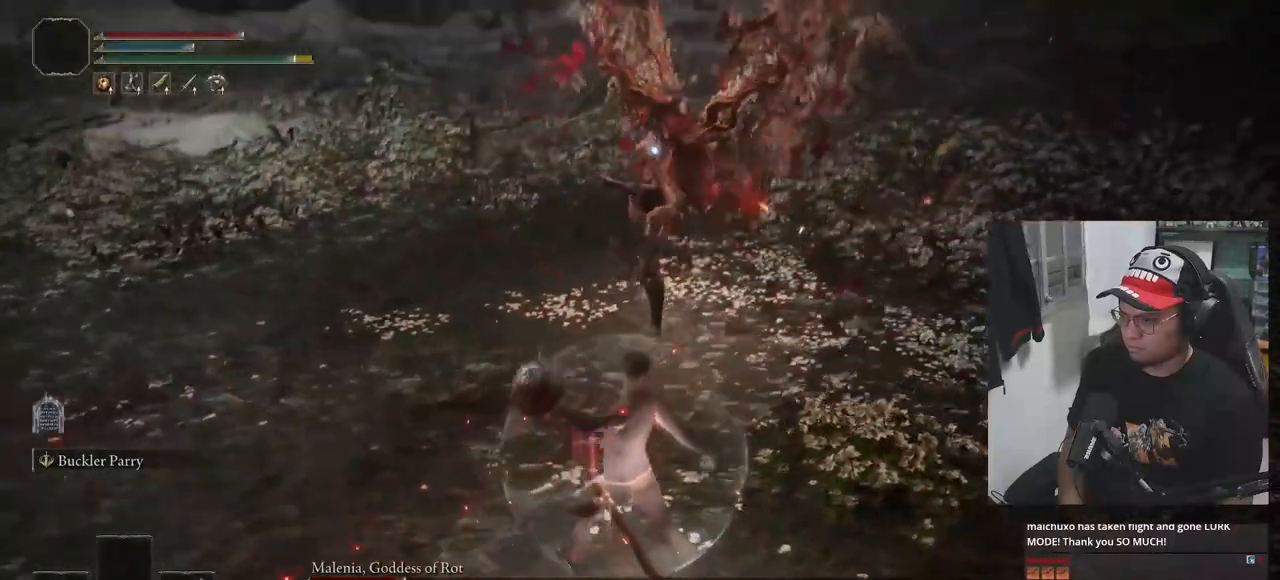
{"dt_ms": 500, "buttons": [], "left_stick": "down-left", "right_stick": "center", "events": [[17, "B", "up"], [67, "B", "down"], [150, "B", "up"]]}
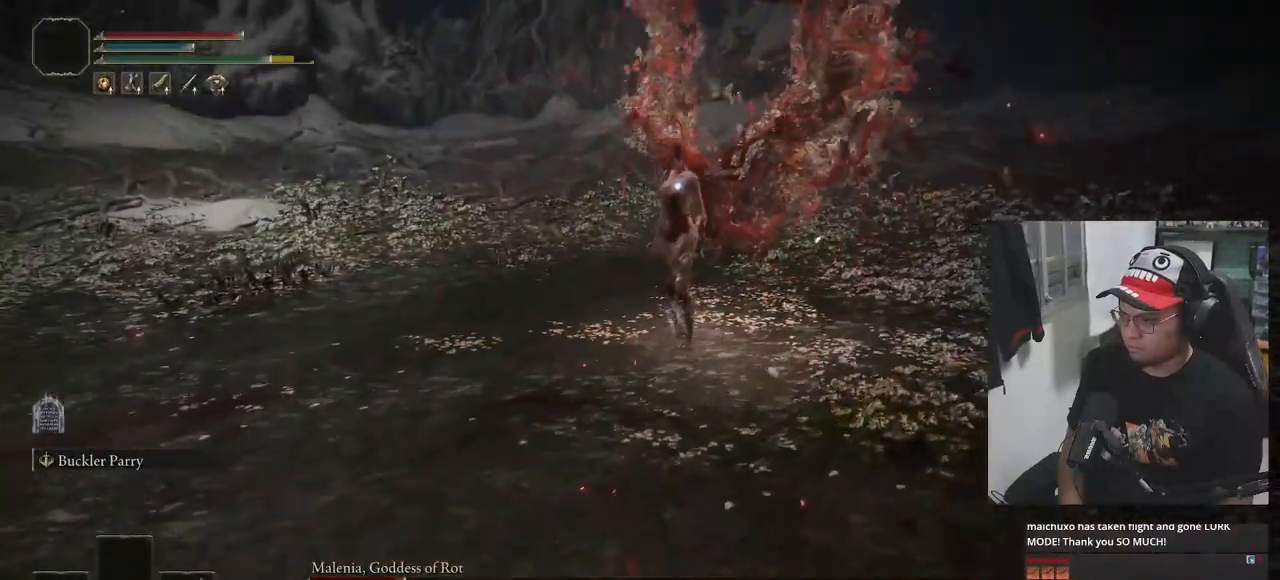
{"dt_ms": 500, "buttons": [], "left_stick": "down-left", "right_stick": "center", "events": []}
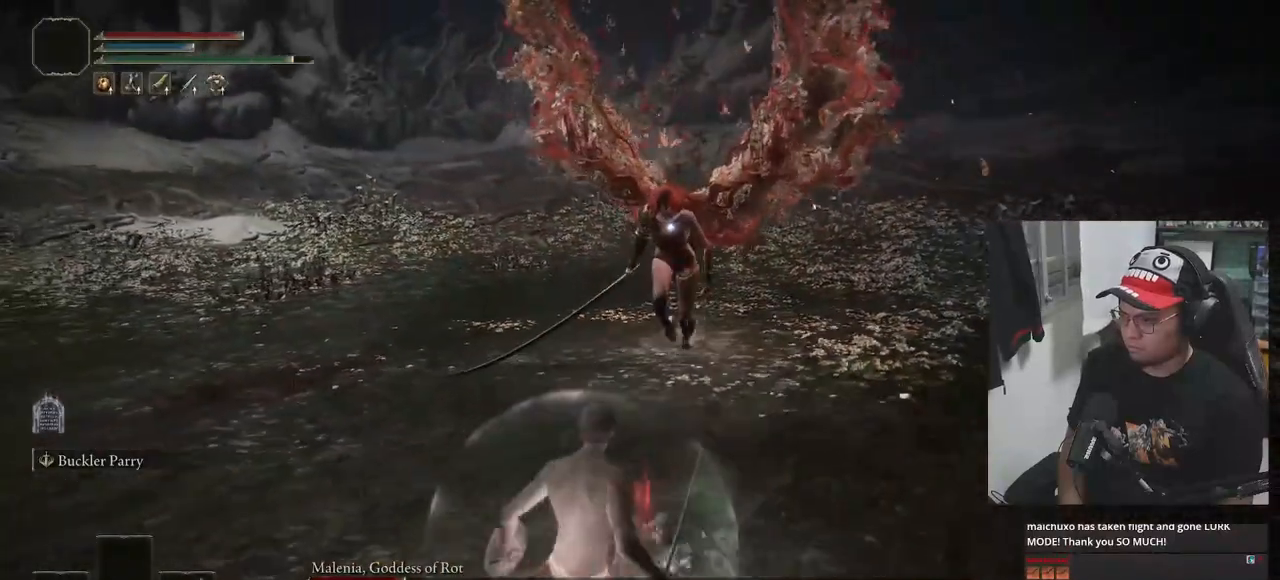
{"dt_ms": 500, "buttons": [], "left_stick": "up", "right_stick": "center", "events": [[50, "left_stick", "up"]]}
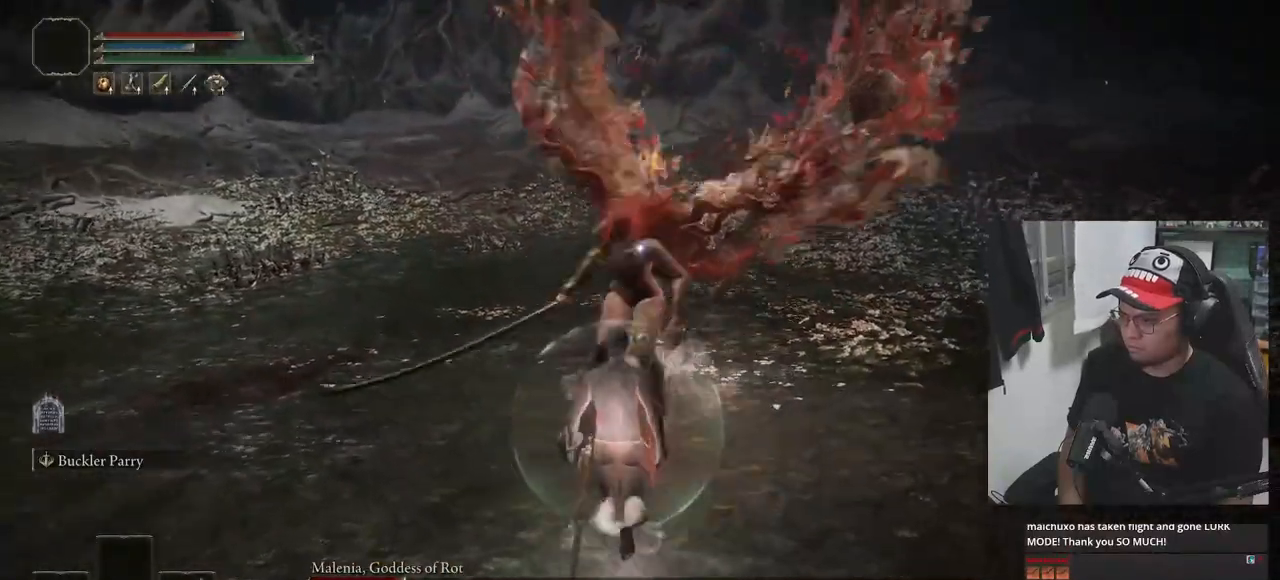
{"dt_ms": 500, "buttons": [], "left_stick": "up-left", "right_stick": "center", "events": [[250, "left_stick", "up-left"]]}
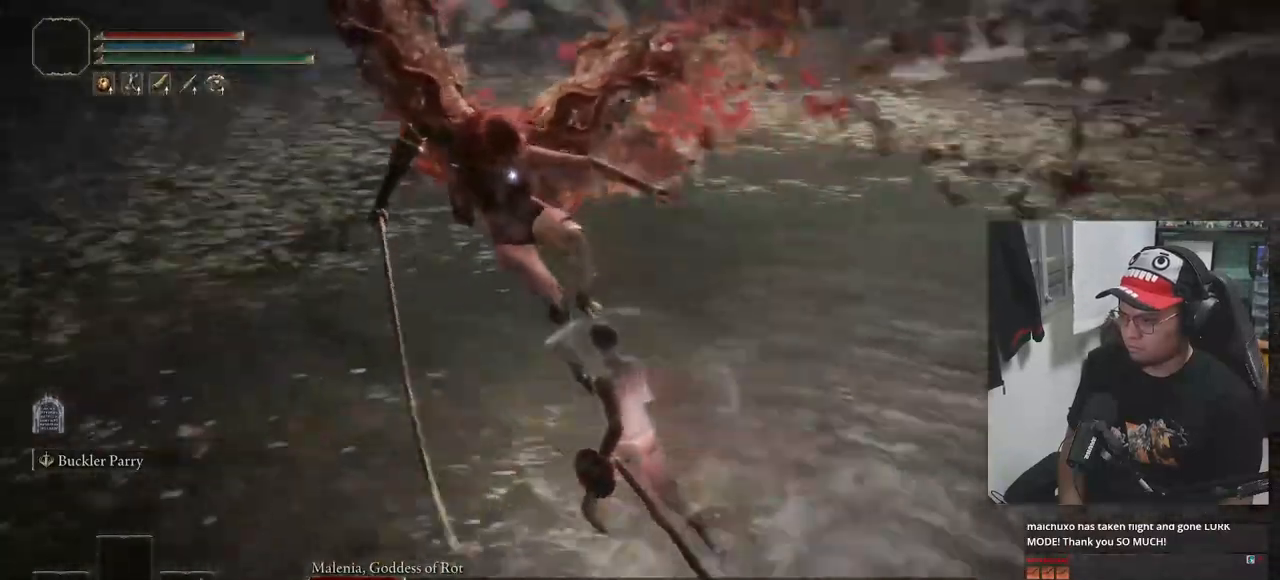
{"dt_ms": 500, "buttons": [], "left_stick": "center", "right_stick": "center", "events": [[483, "left_stick", "center"]]}
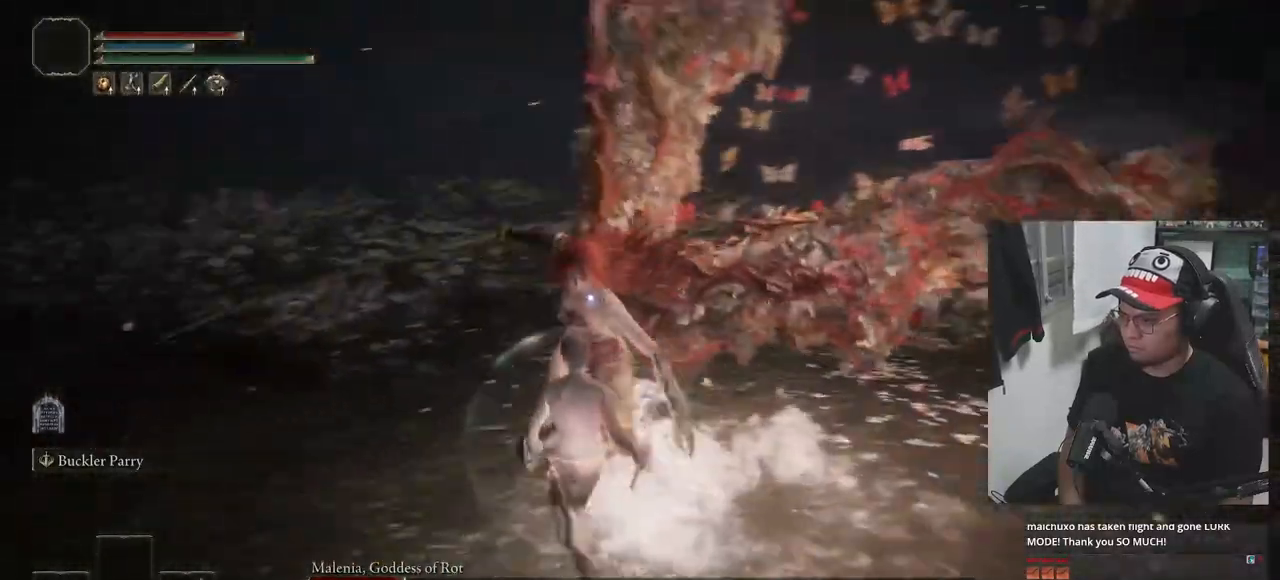
{"dt_ms": 500, "buttons": [], "left_stick": "down", "right_stick": "center", "events": [[117, "left_stick", "up"], [150, "L1", "down"], [300, "L1", "up"], [350, "left_stick", "center"], [483, "left_stick", "down"]]}
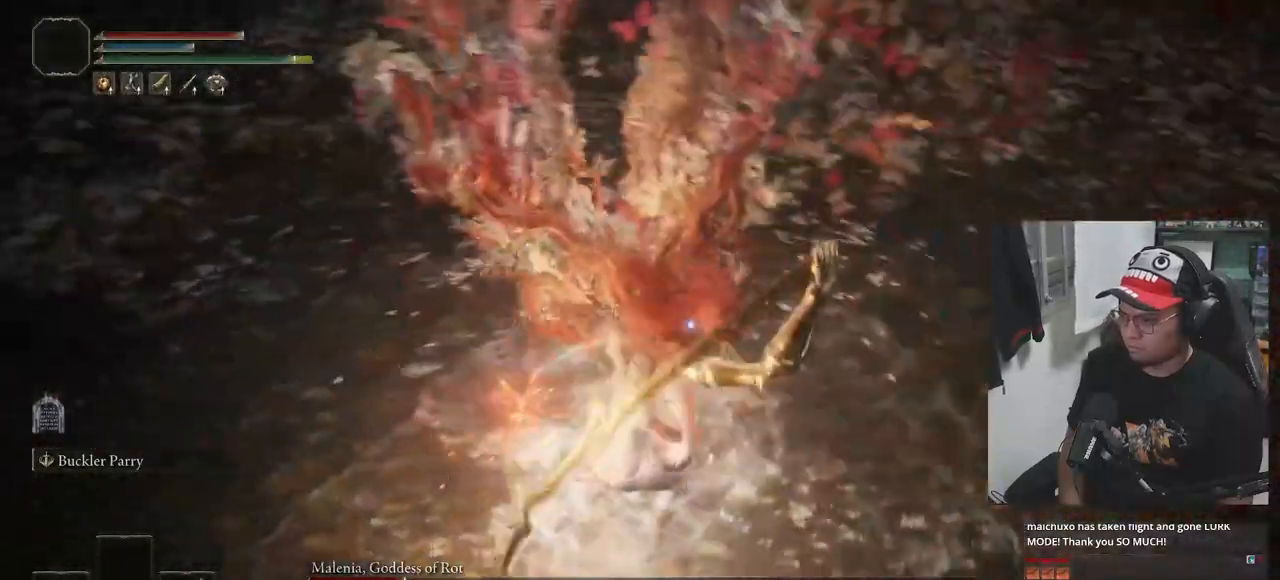
{"dt_ms": 500, "buttons": ["B"], "left_stick": "down", "right_stick": "center", "events": [[117, "B", "down"], [200, "B", "up"], [250, "B", "down"], [317, "B", "up"], [367, "B", "down"], [433, "B", "up"], [483, "B", "down"]]}
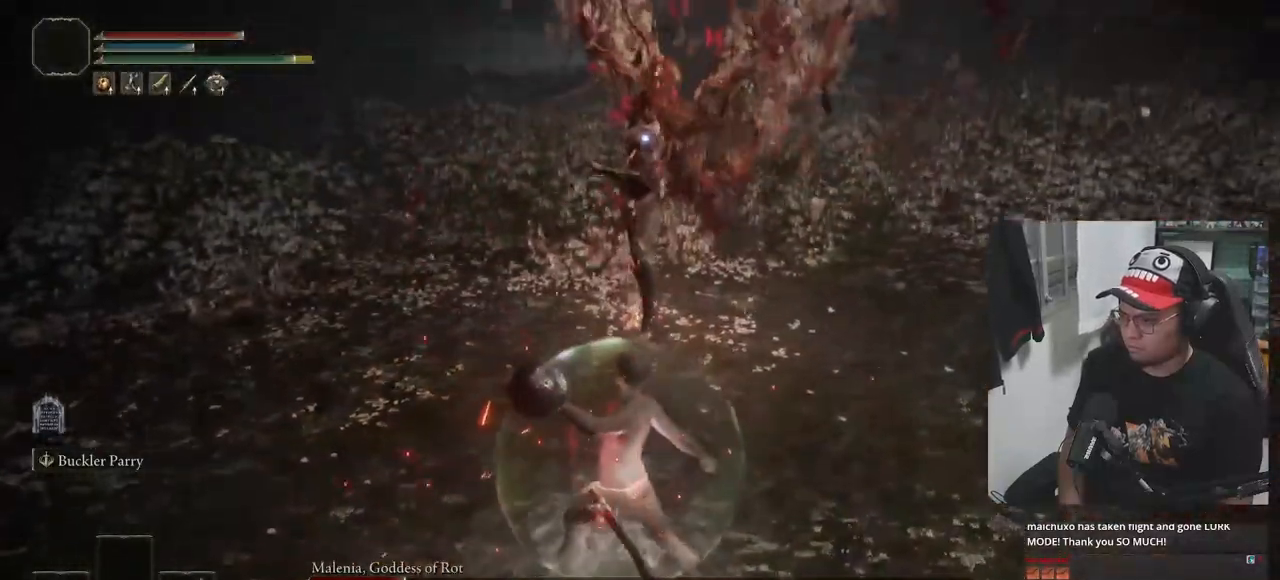
{"dt_ms": 500, "buttons": ["B"], "left_stick": "down", "right_stick": "center", "events": [[67, "B", "up"], [133, "B", "down"], [183, "B", "up"], [383, "B", "down"]]}
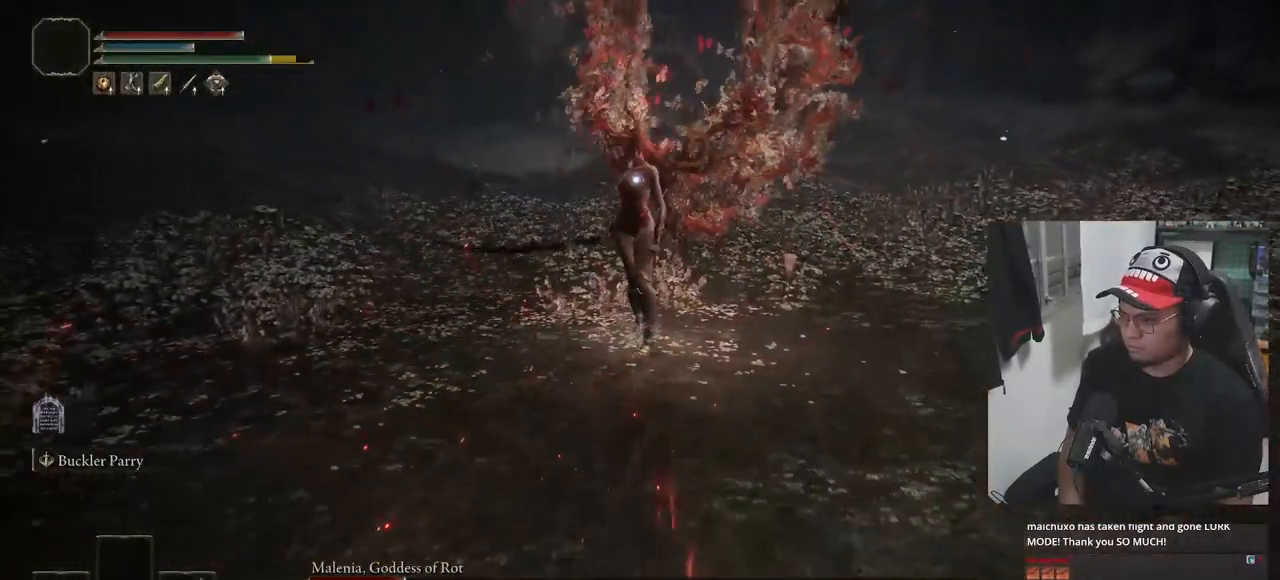
{"dt_ms": 500, "buttons": ["B"], "left_stick": "down", "right_stick": "center", "events": []}
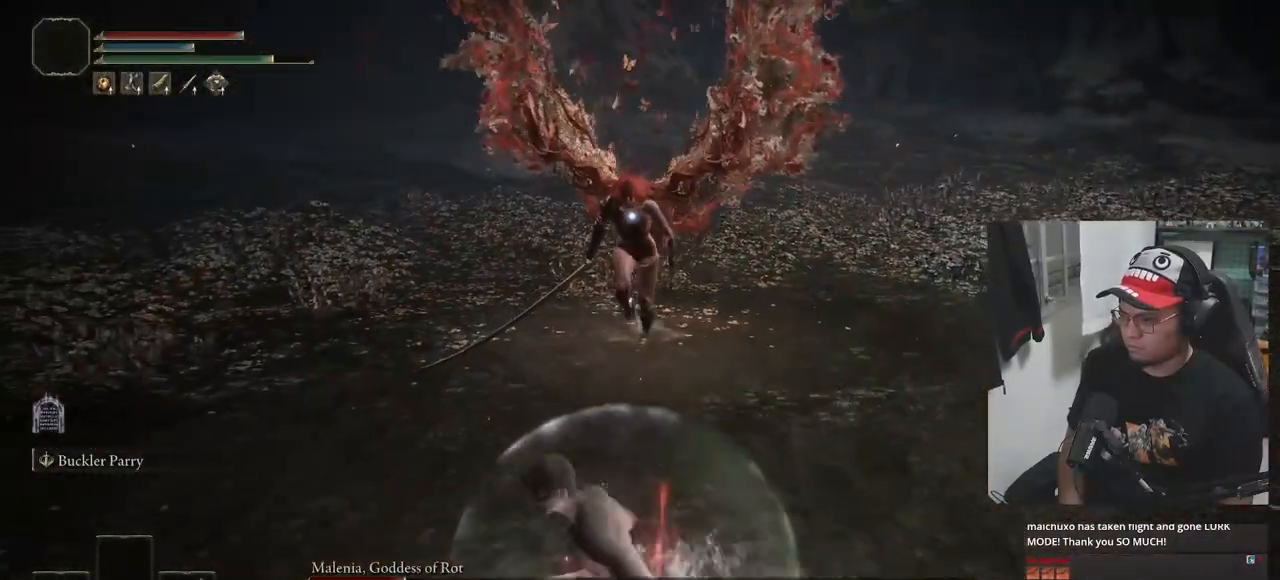
{"dt_ms": 500, "buttons": [], "left_stick": "up", "right_stick": "center", "events": [[383, "left_stick", "left"], [417, "B", "up"], [450, "left_stick", "up"]]}
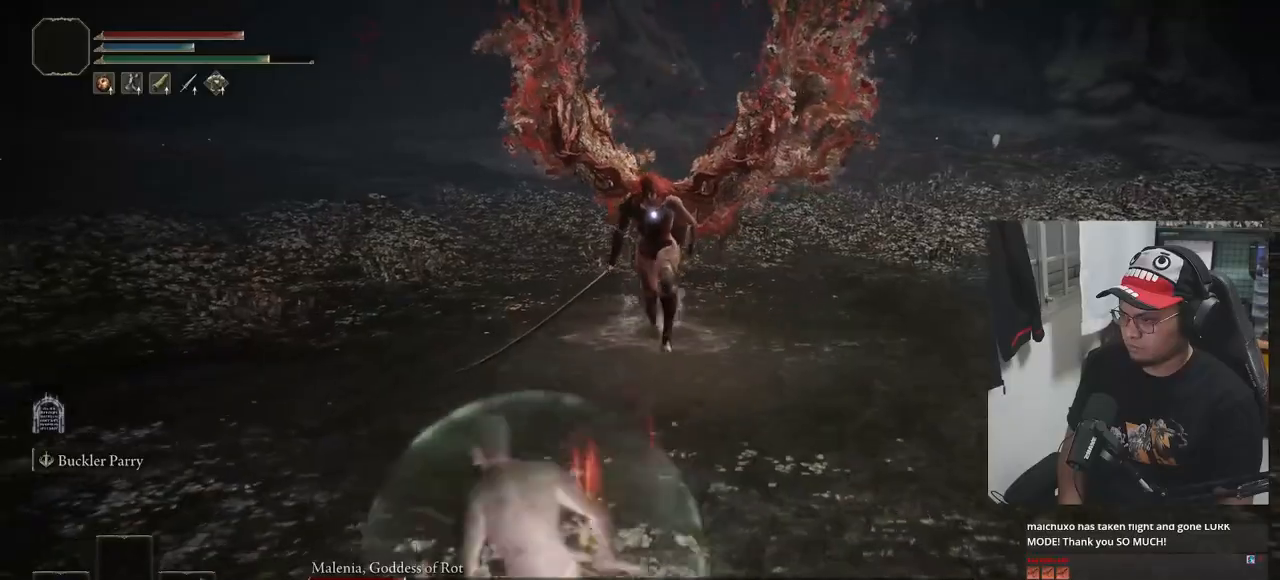
{"dt_ms": 500, "buttons": [], "left_stick": "up", "right_stick": "center", "events": []}
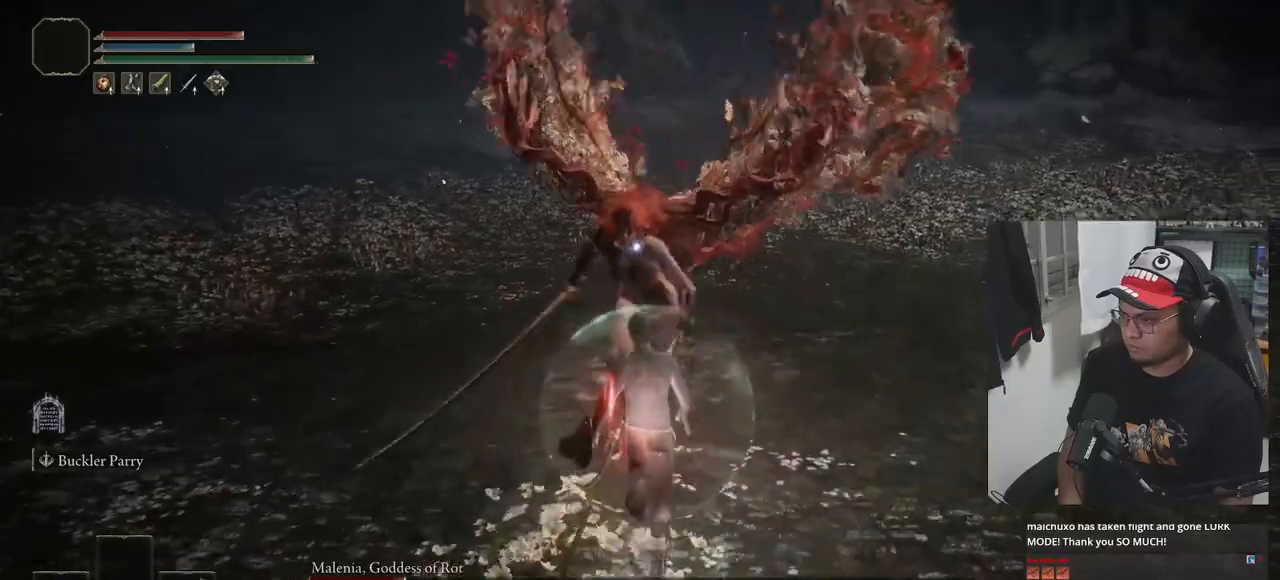
{"dt_ms": 500, "buttons": [], "left_stick": "up-right", "right_stick": "center", "events": [[300, "left_stick", "up-right"]]}